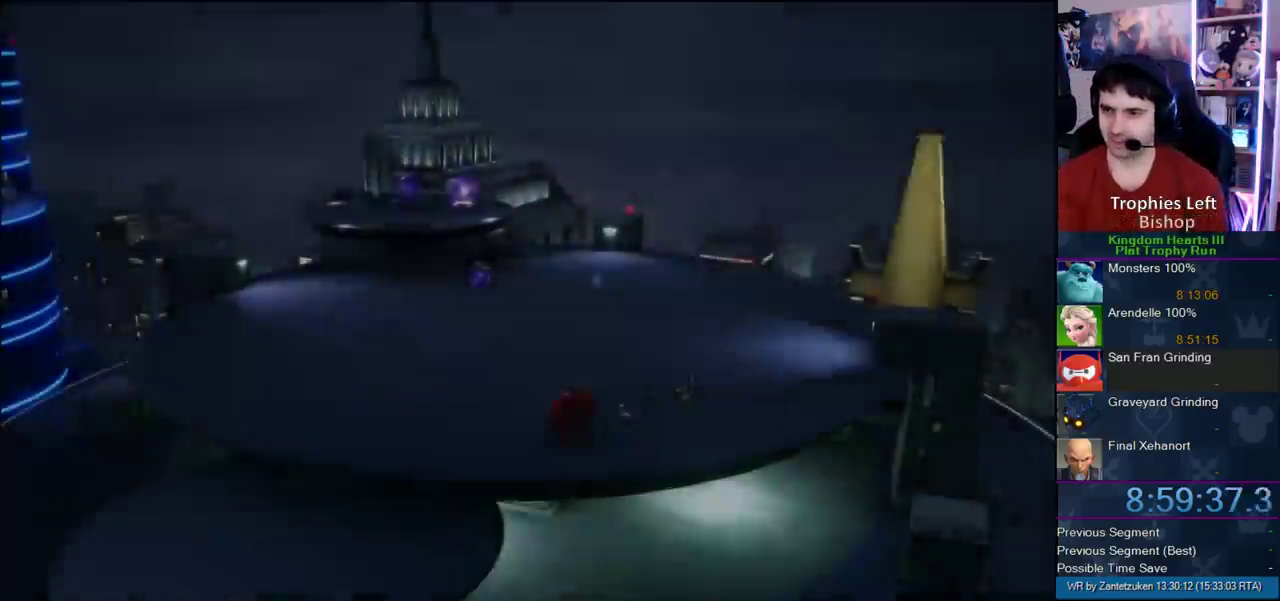
Gameplay with a controller (PlayStation layout); each line is a JSON object with the inputs held at the frame after it (dt_ms = milliseconds from this image to that frame). "events" lists button and stick changes between this image and that frame as [ms after this image, input, new state], when the widget could be followed in between. Not read: L2 R2.
{"dt_ms": 500, "buttons": ["START"], "left_stick": "center", "right_stick": "center", "events": [[433, "START", "down"]]}
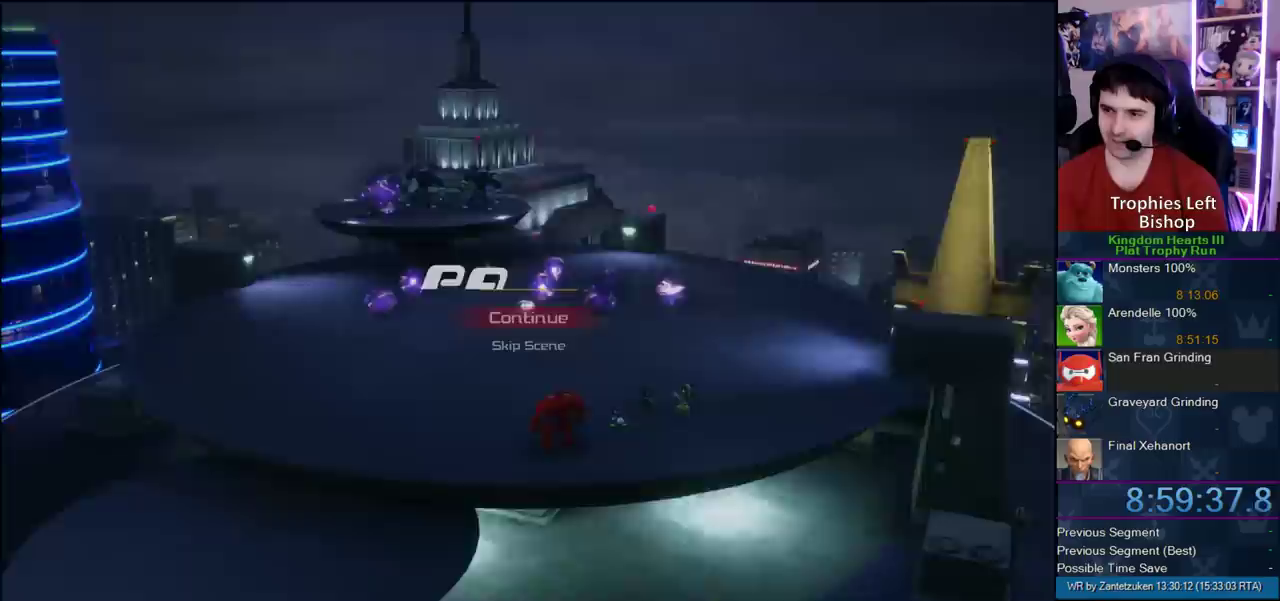
{"dt_ms": 500, "buttons": [], "left_stick": "center", "right_stick": "center", "events": [[67, "START", "up"], [83, "DPAD_DOWN", "down"], [200, "CIRCLE", "down"], [283, "CROSS", "down"], [283, "DPAD_DOWN", "up"], [317, "CIRCLE", "up"], [417, "CROSS", "up"]]}
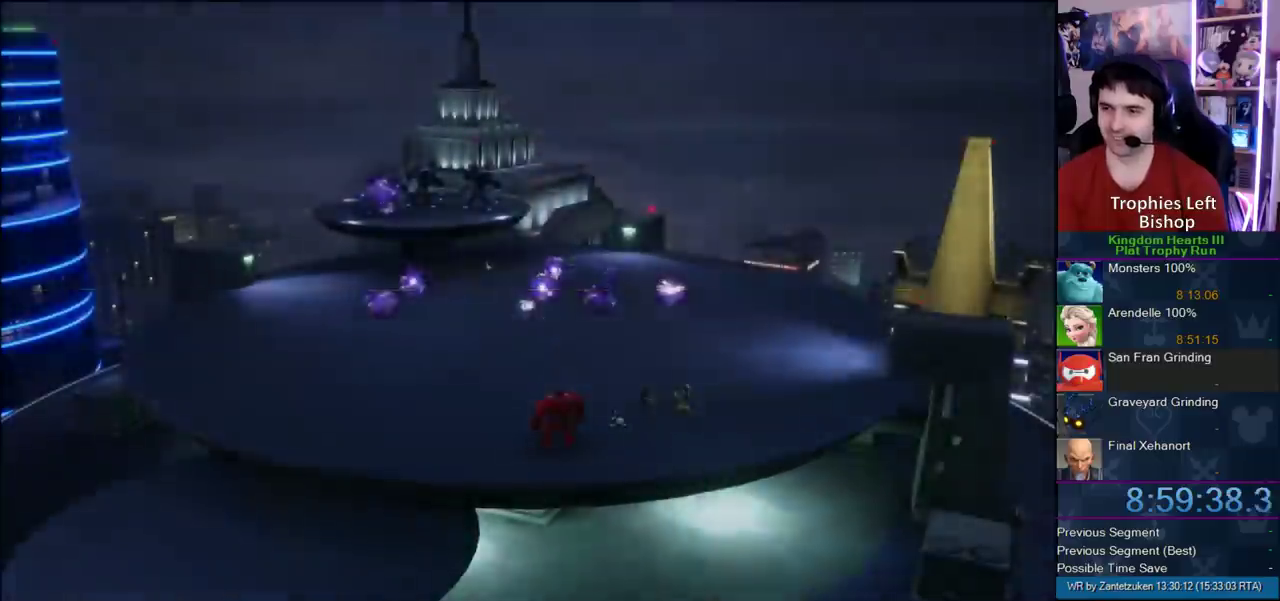
{"dt_ms": 500, "buttons": [], "left_stick": "up", "right_stick": "center", "events": [[417, "left_stick", "up"]]}
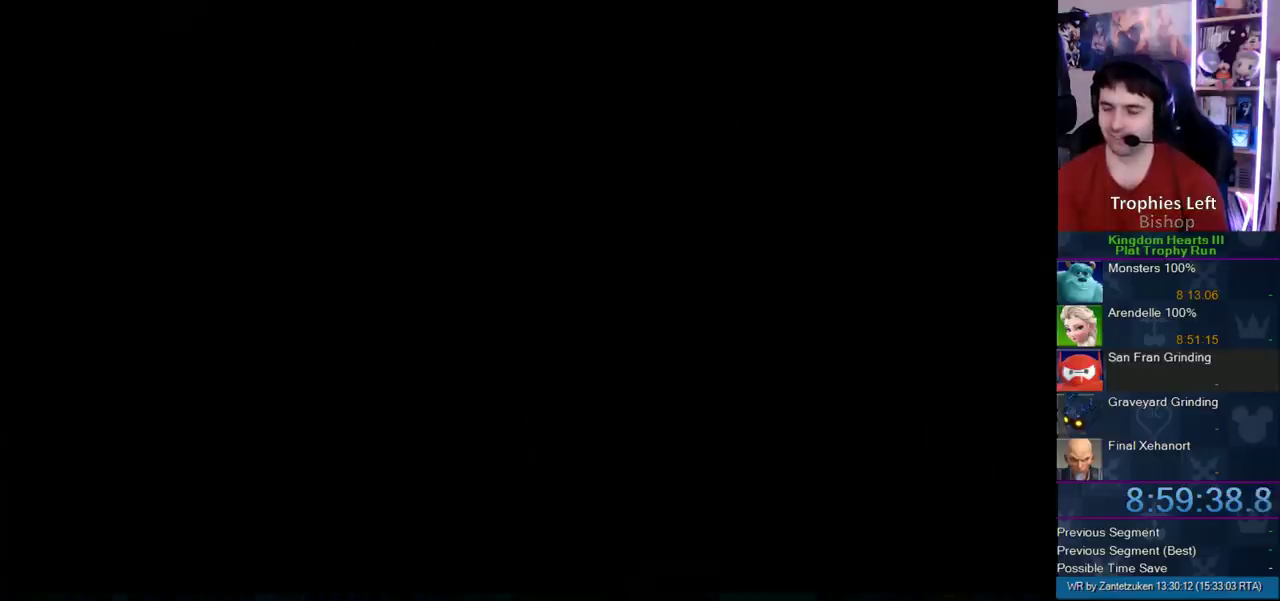
{"dt_ms": 500, "buttons": [], "left_stick": "up", "right_stick": "center", "events": []}
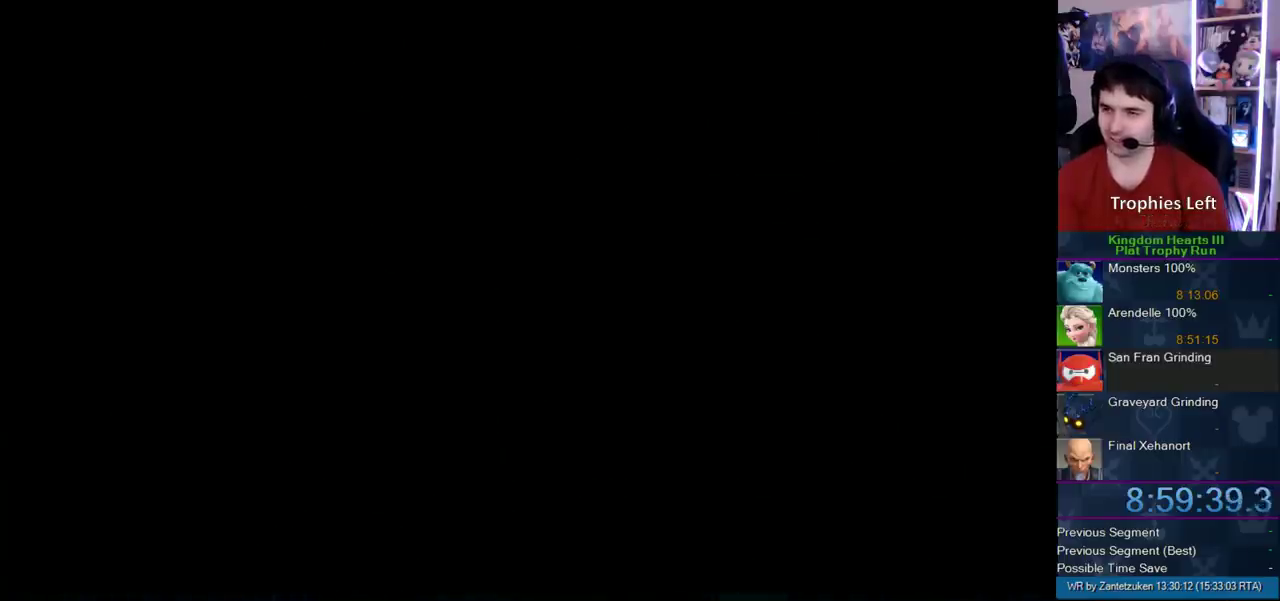
{"dt_ms": 500, "buttons": [], "left_stick": "up", "right_stick": "center", "events": []}
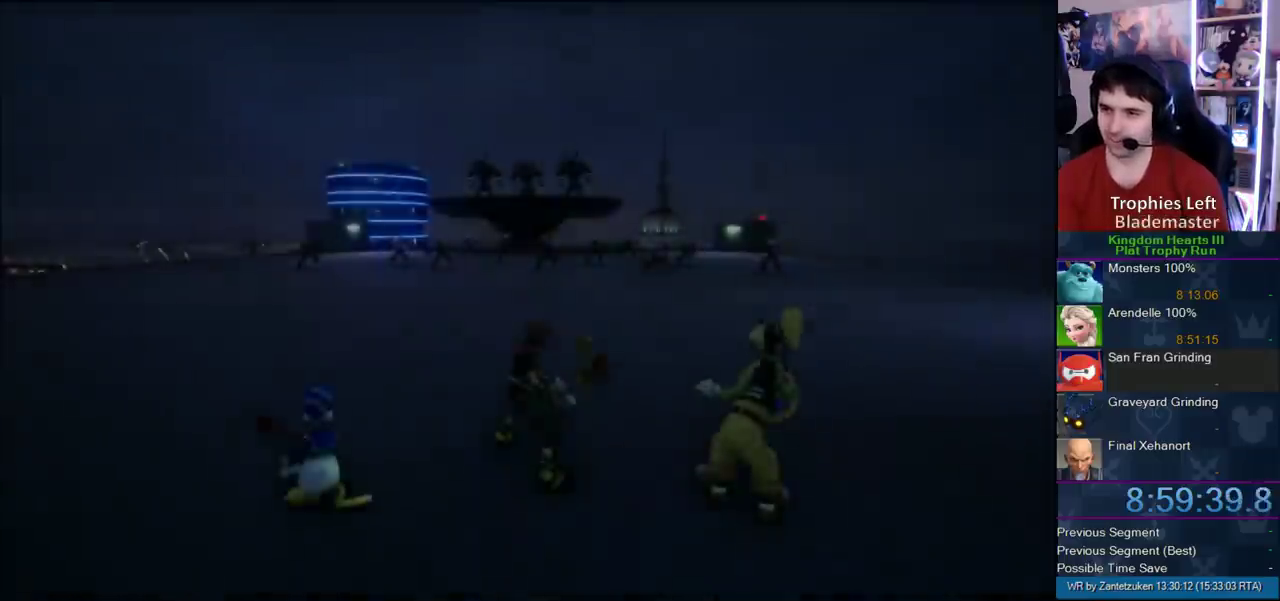
{"dt_ms": 500, "buttons": ["CROSS"], "left_stick": "up", "right_stick": "center", "events": [[500, "CROSS", "down"]]}
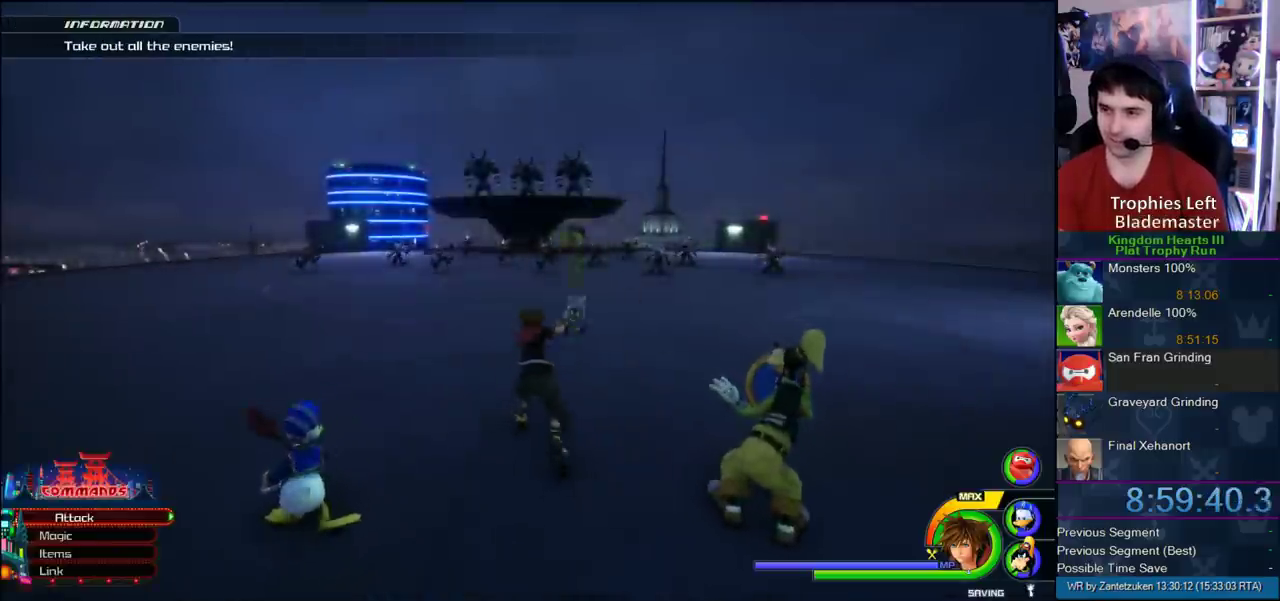
{"dt_ms": 500, "buttons": [], "left_stick": "up", "right_stick": "center", "events": [[167, "CROSS", "up"], [300, "SQUARE", "down"], [383, "SQUARE", "up"]]}
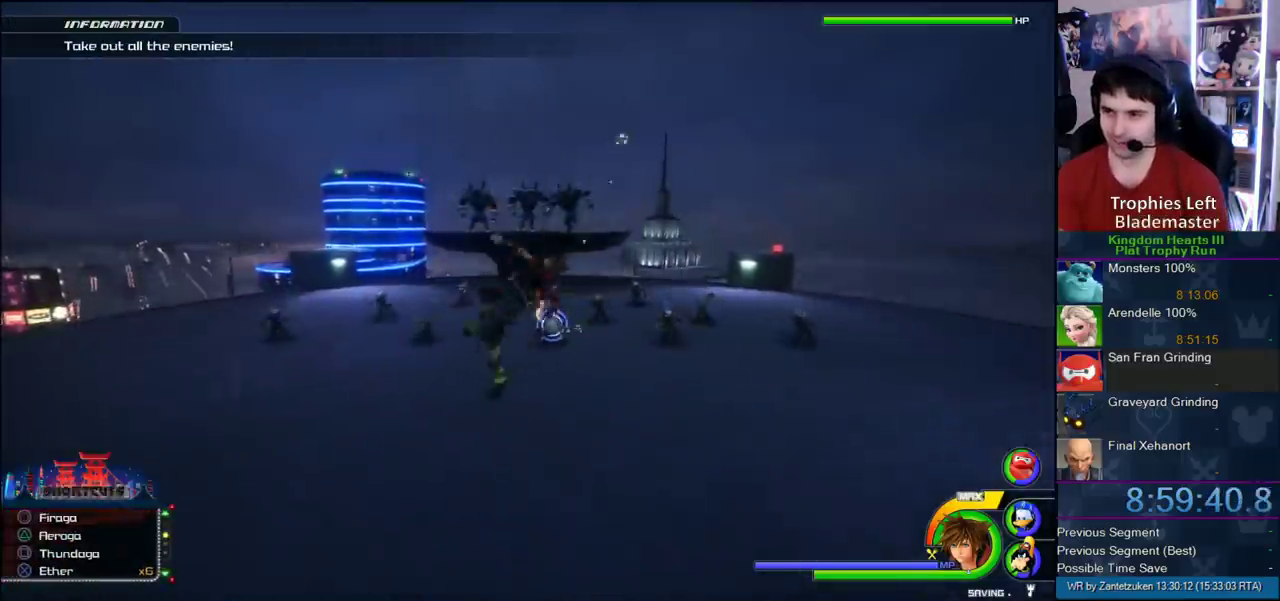
{"dt_ms": 500, "buttons": [], "left_stick": "up", "right_stick": "center", "events": []}
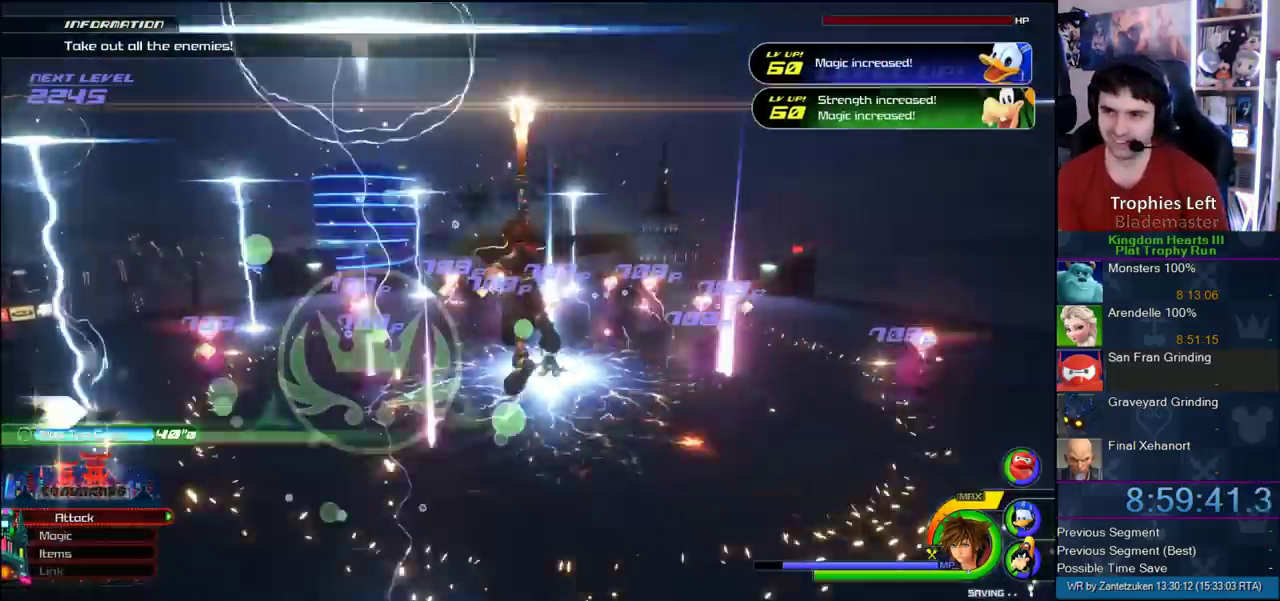
{"dt_ms": 500, "buttons": [], "left_stick": "up", "right_stick": "center", "events": []}
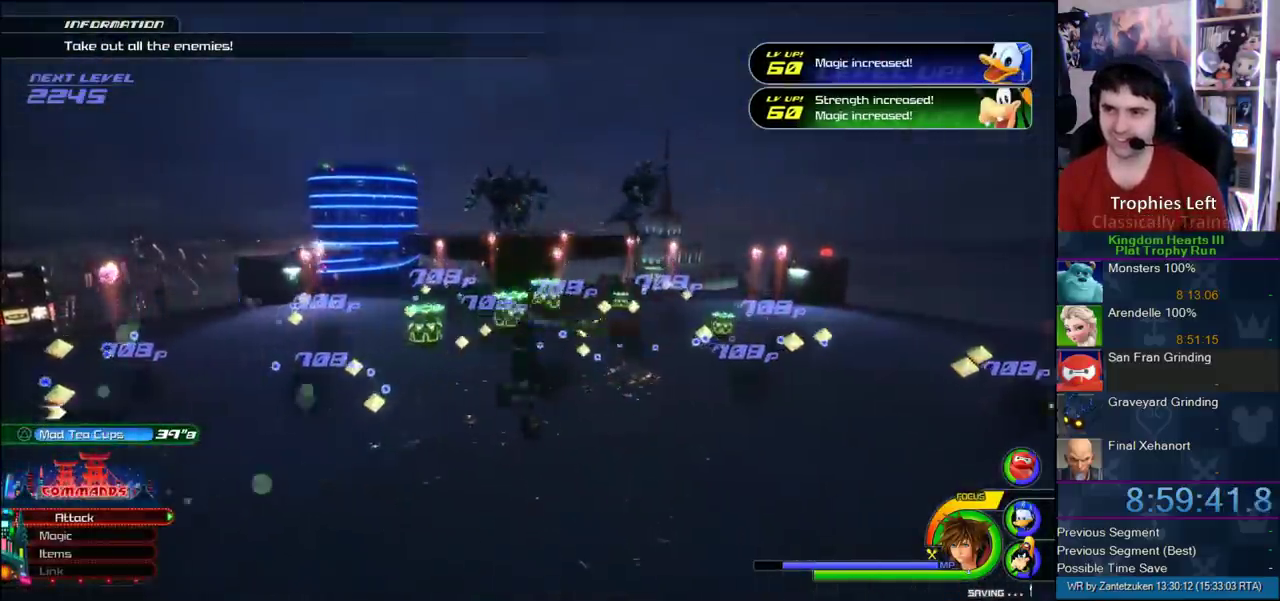
{"dt_ms": 500, "buttons": ["CROSS"], "left_stick": "left", "right_stick": "center"}
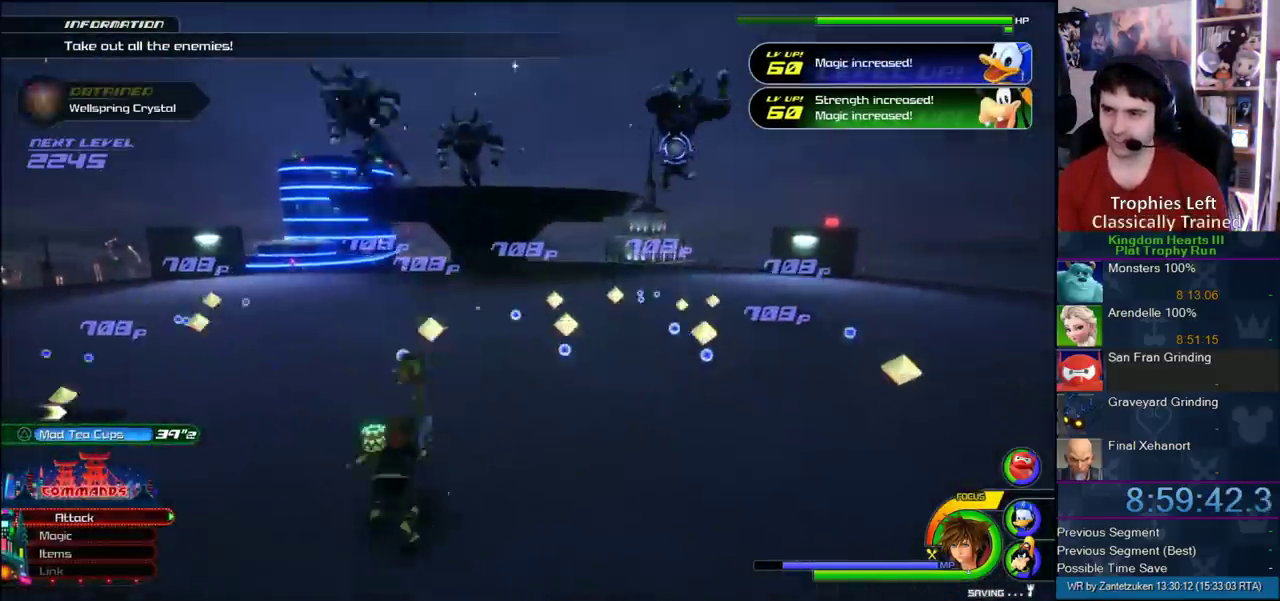
{"dt_ms": 500, "buttons": [], "left_stick": "left", "right_stick": "center"}
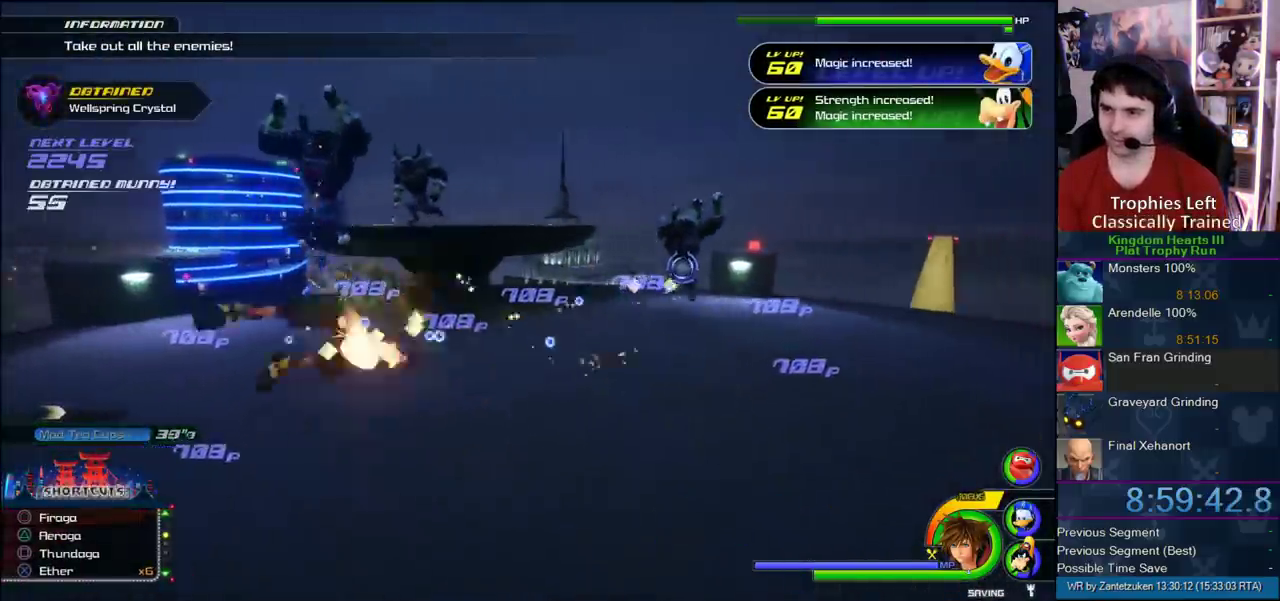
{"dt_ms": 500, "buttons": [], "left_stick": "left", "right_stick": "center"}
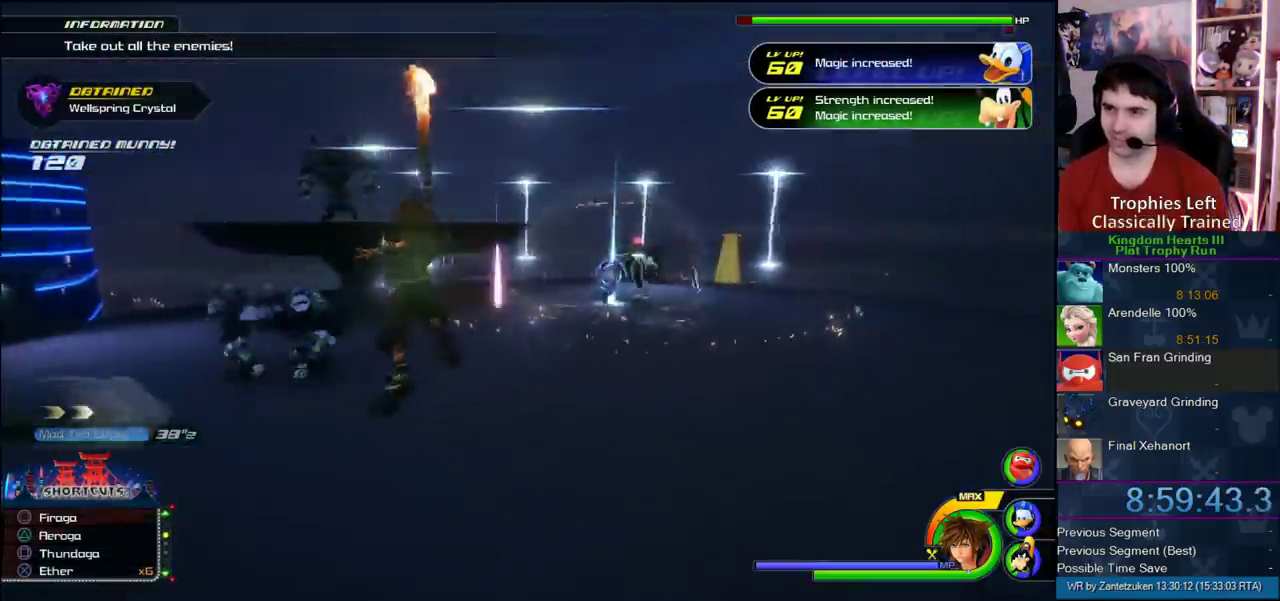
{"dt_ms": 500, "buttons": [], "left_stick": "left", "right_stick": "center"}
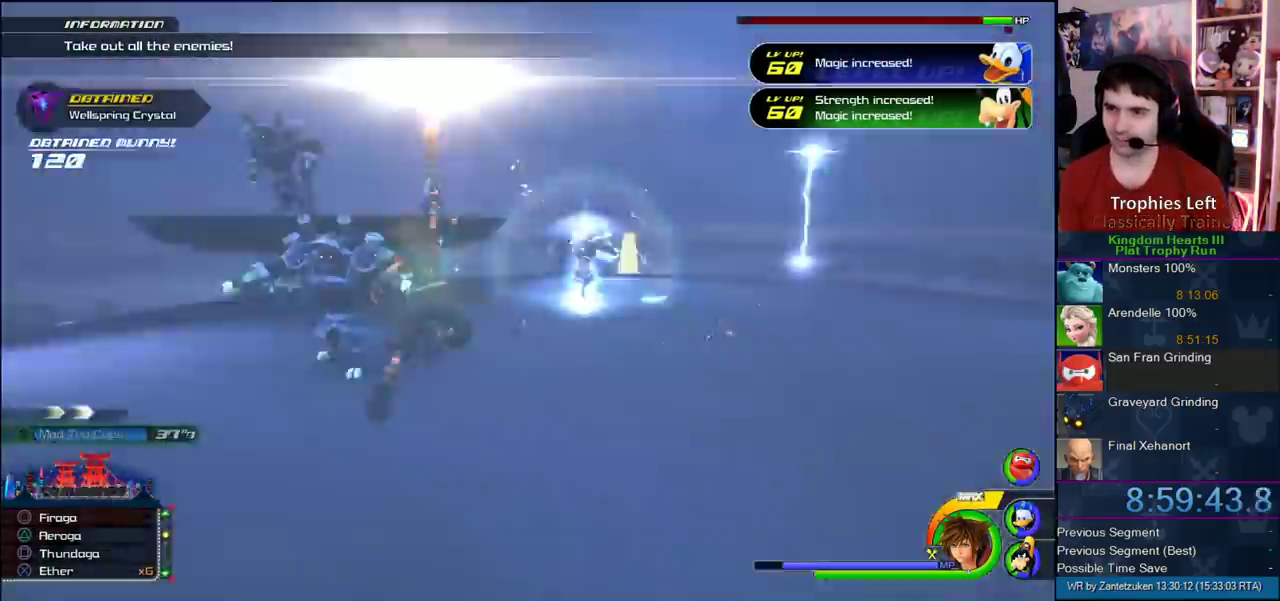
{"dt_ms": 500, "buttons": ["SQUARE"], "left_stick": "left", "right_stick": "center"}
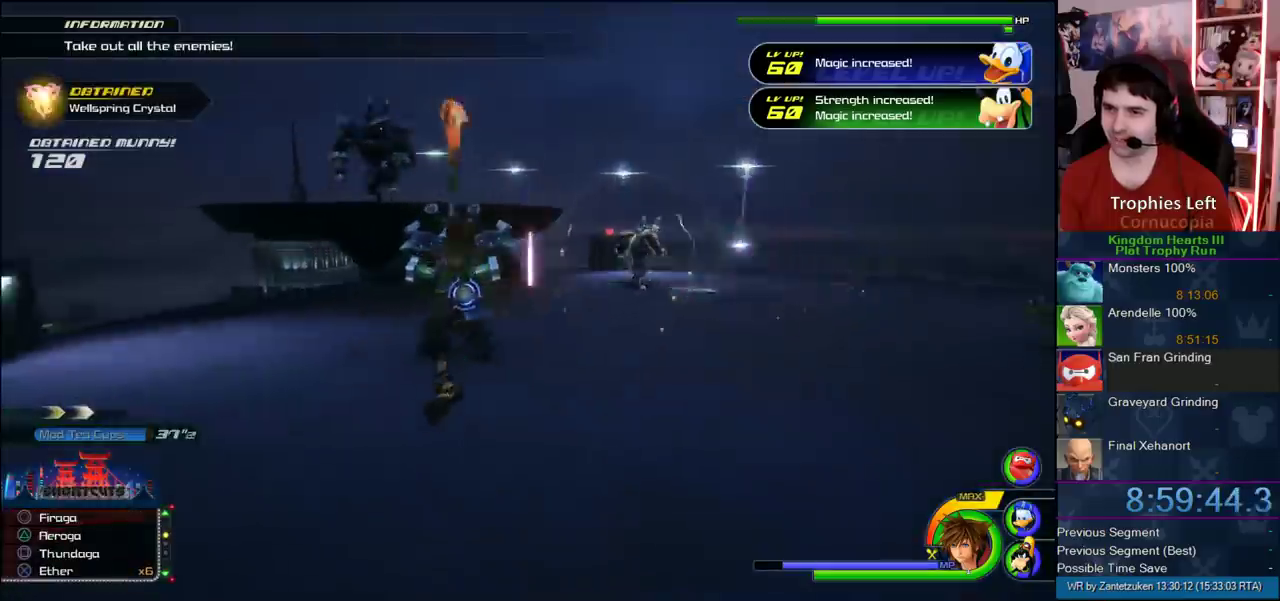
{"dt_ms": 500, "buttons": [], "left_stick": "up-left", "right_stick": "center"}
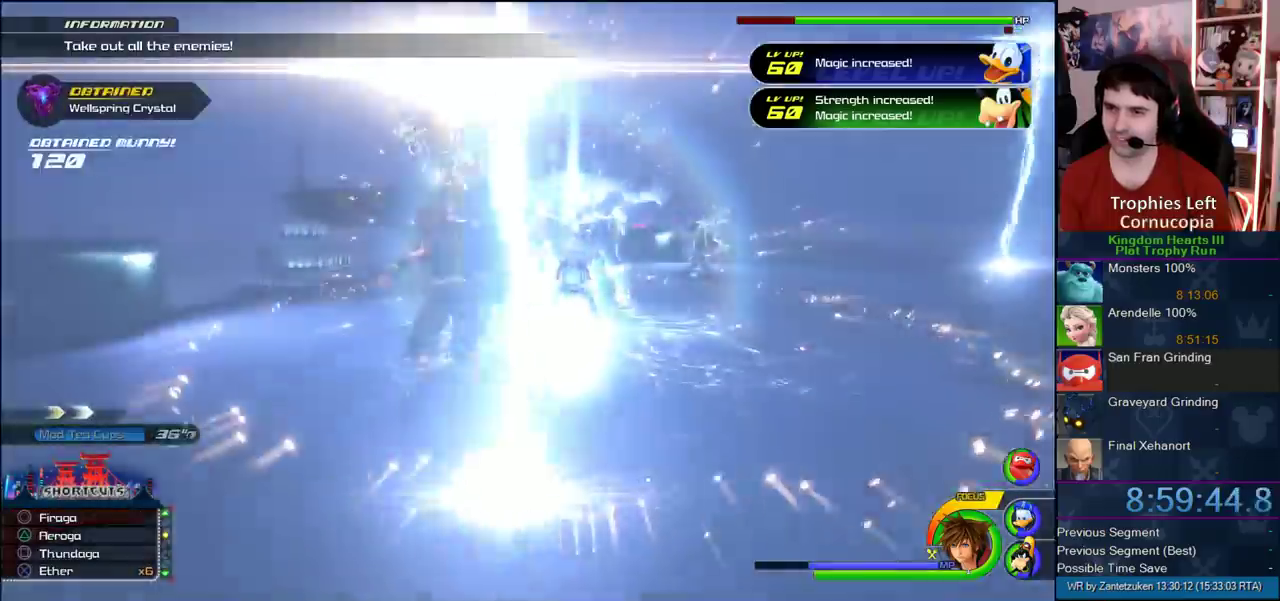
{"dt_ms": 500, "buttons": [], "left_stick": "up-right", "right_stick": "center", "events": [[67, "left_stick", "up"], [150, "left_stick", "up-right"], [217, "SQUARE", "down"], [267, "SQUARE", "up"], [317, "SQUARE", "down"], [467, "SQUARE", "up"]]}
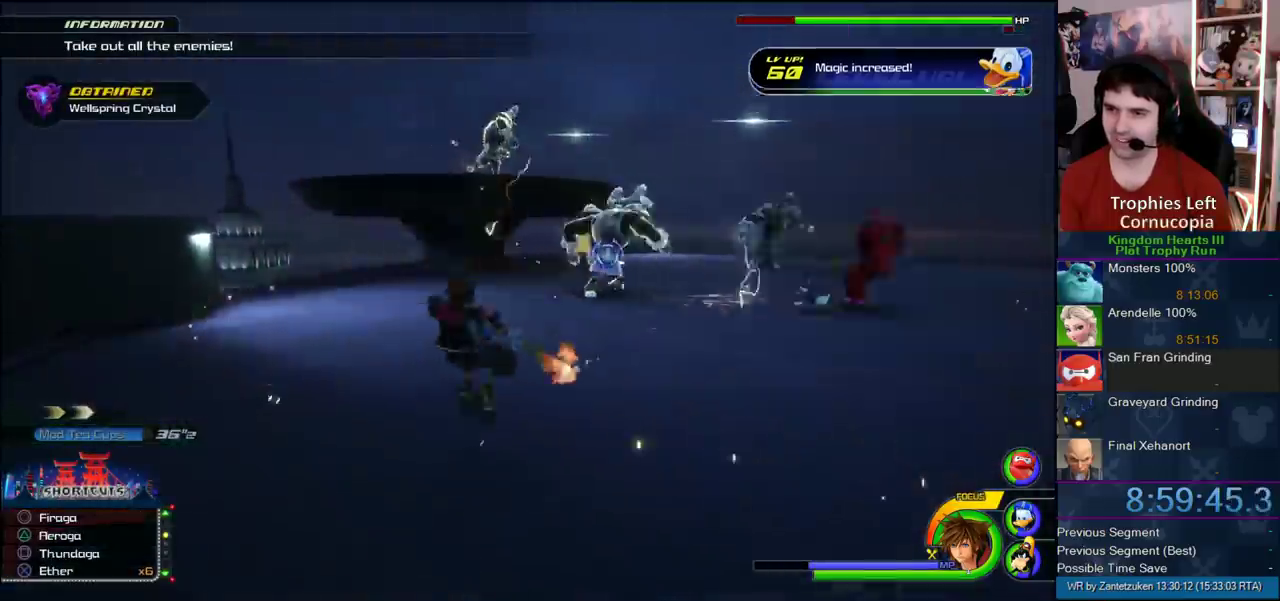
{"dt_ms": 500, "buttons": [], "left_stick": "up-right", "right_stick": "center", "events": []}
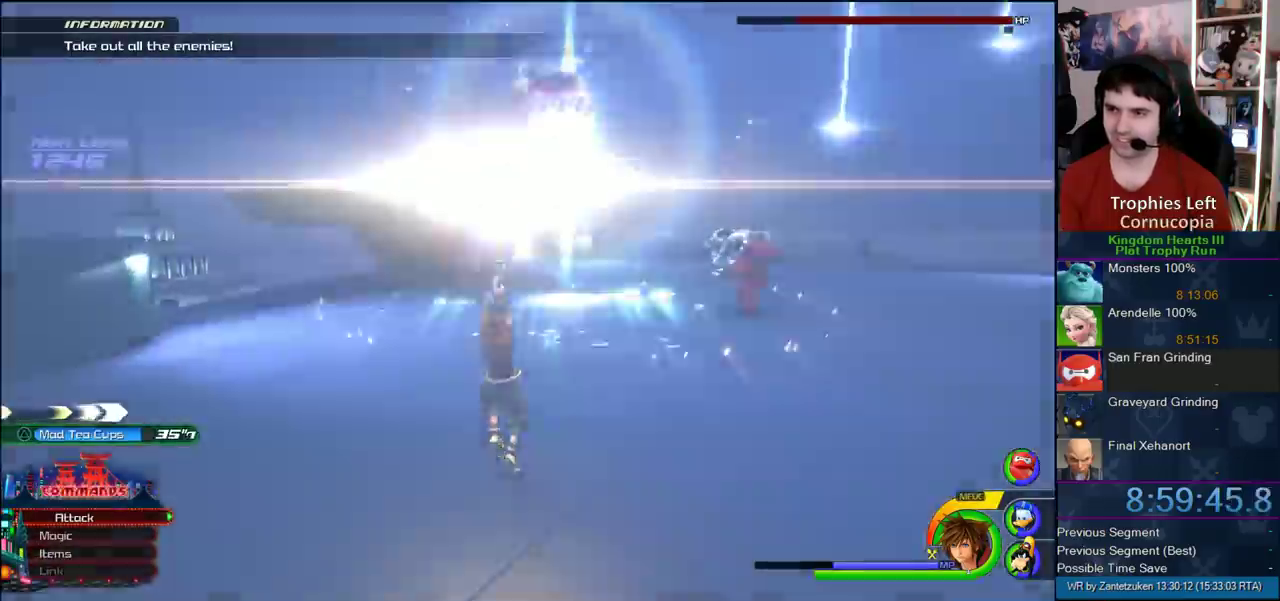
{"dt_ms": 500, "buttons": [], "left_stick": "up-right", "right_stick": "center", "events": []}
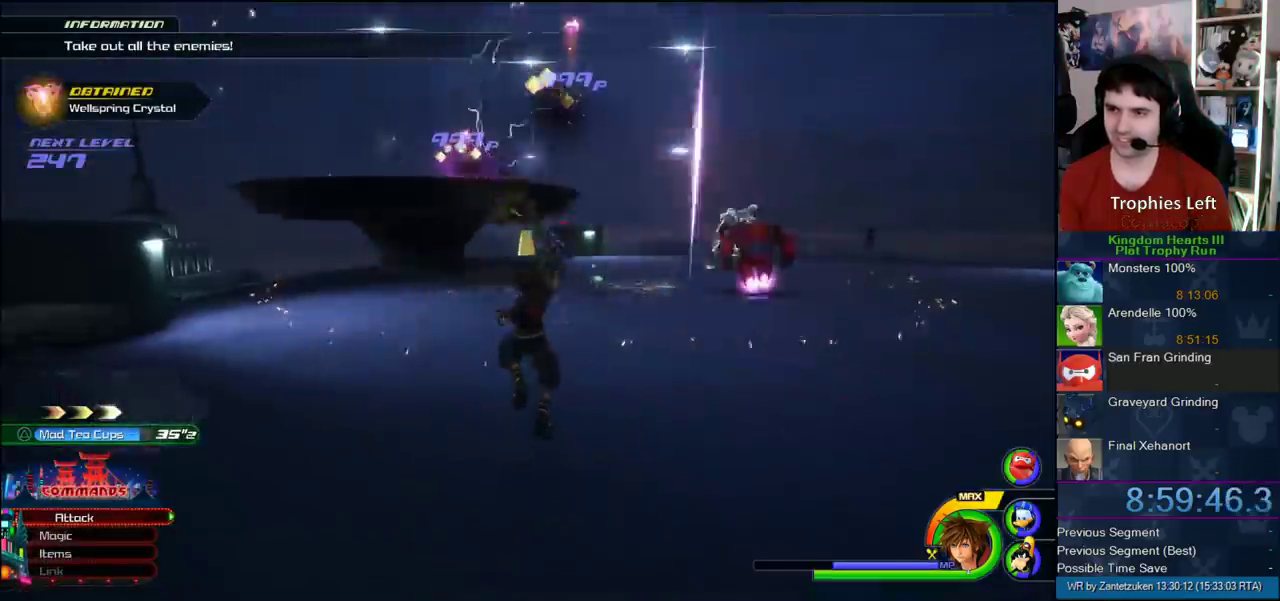
{"dt_ms": 500, "buttons": [], "left_stick": "up", "right_stick": "center", "events": [[117, "right_stick", "right"], [300, "right_stick", "center"], [383, "left_stick", "up"]]}
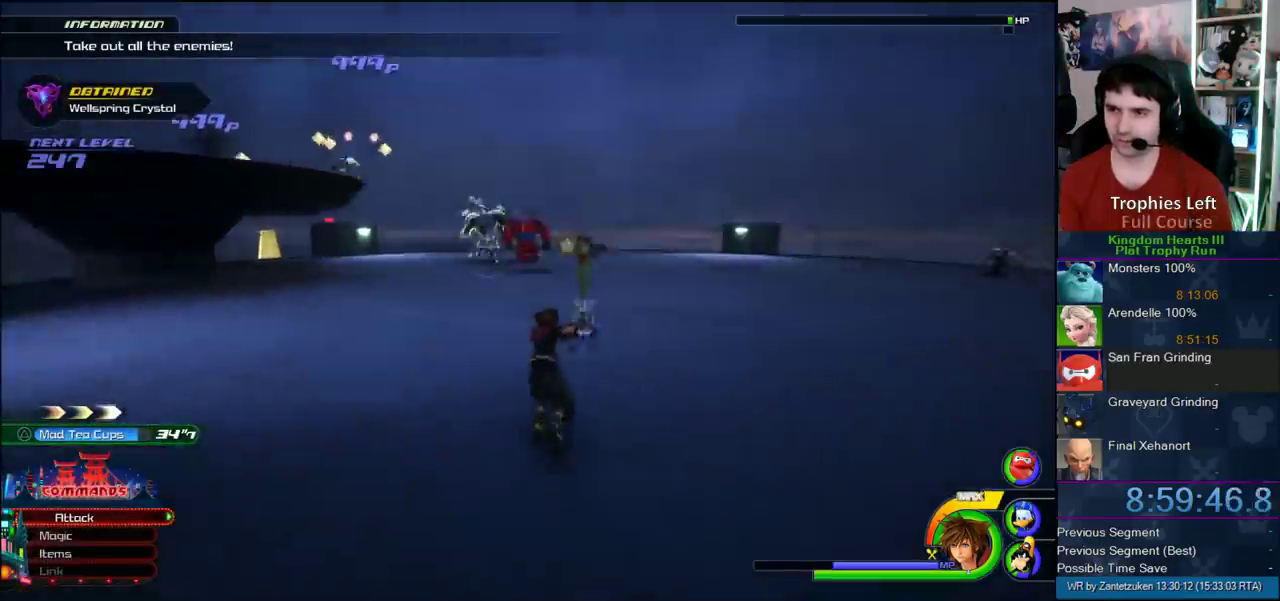
{"dt_ms": 500, "buttons": ["CROSS"], "left_stick": "up", "right_stick": "center", "events": [[100, "CROSS", "down"], [283, "CROSS", "up"], [400, "CROSS", "down"]]}
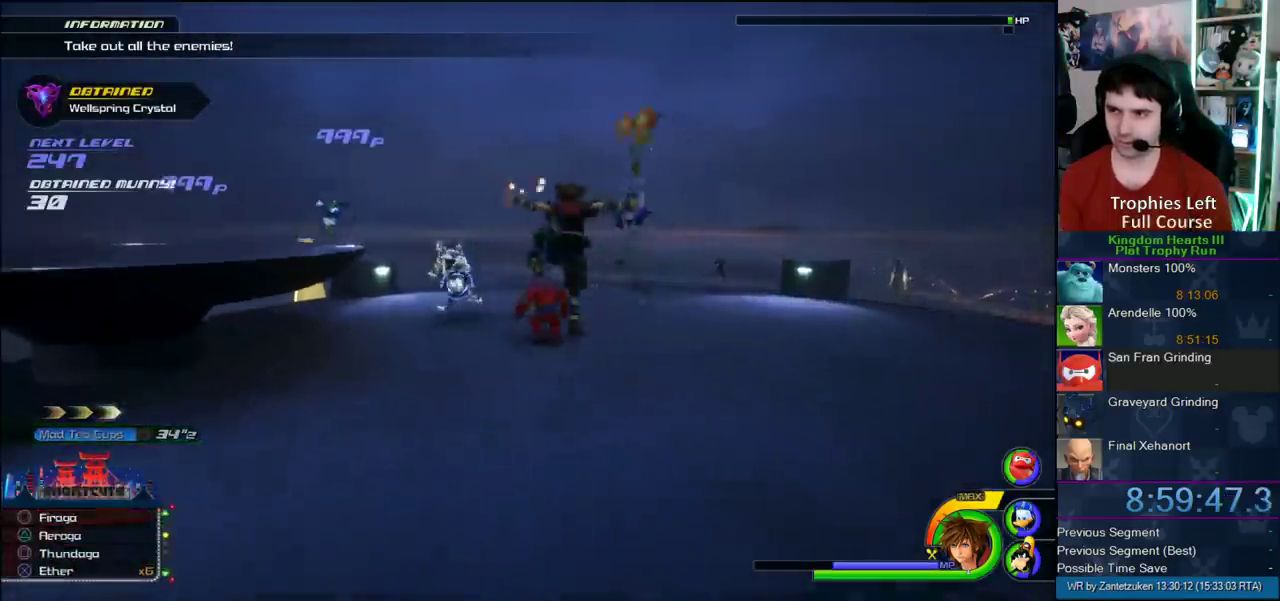
{"dt_ms": 500, "buttons": [], "left_stick": "up-right", "right_stick": "left"}
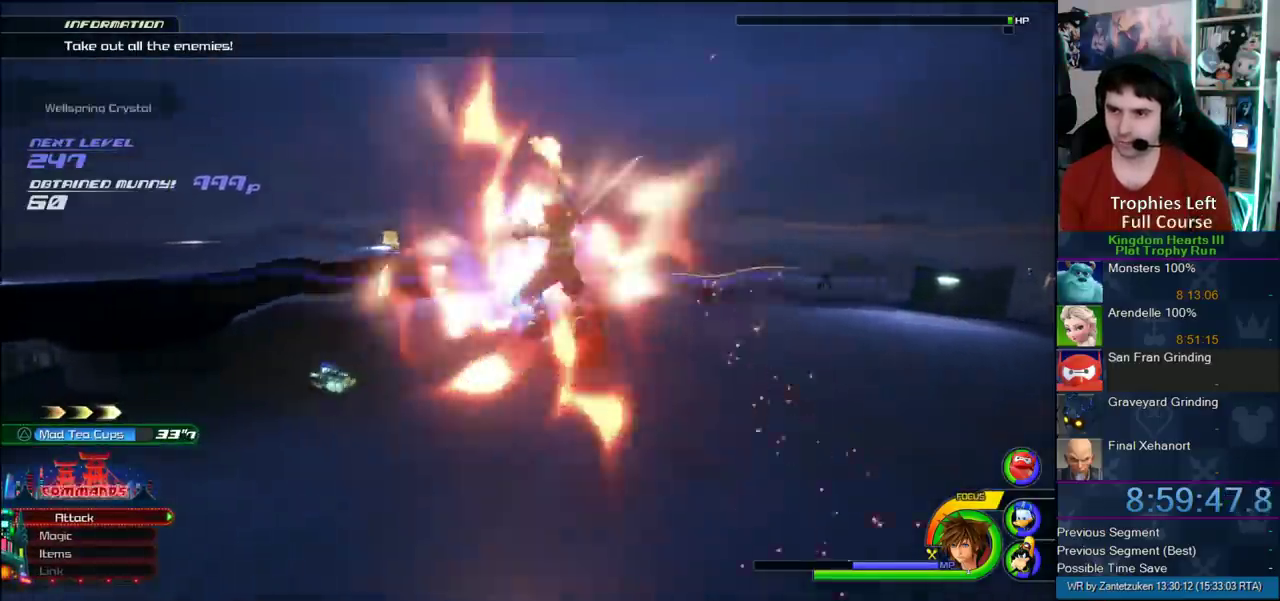
{"dt_ms": 500, "buttons": [], "left_stick": "up", "right_stick": "center"}
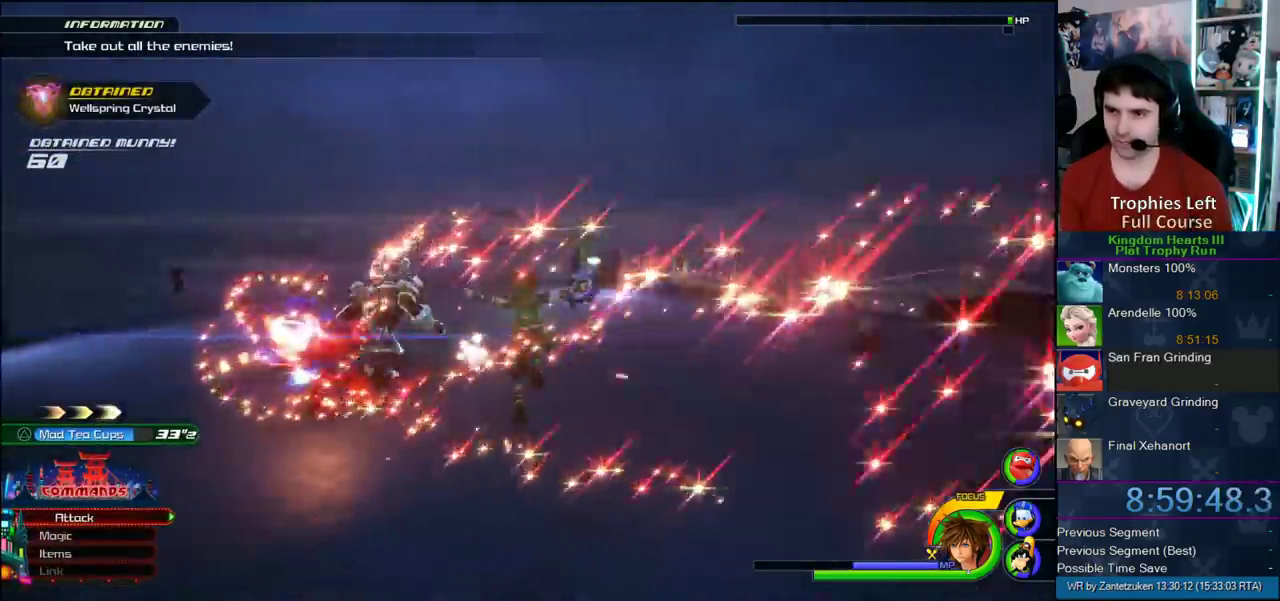
{"dt_ms": 500, "buttons": [], "left_stick": "up-right", "right_stick": "left"}
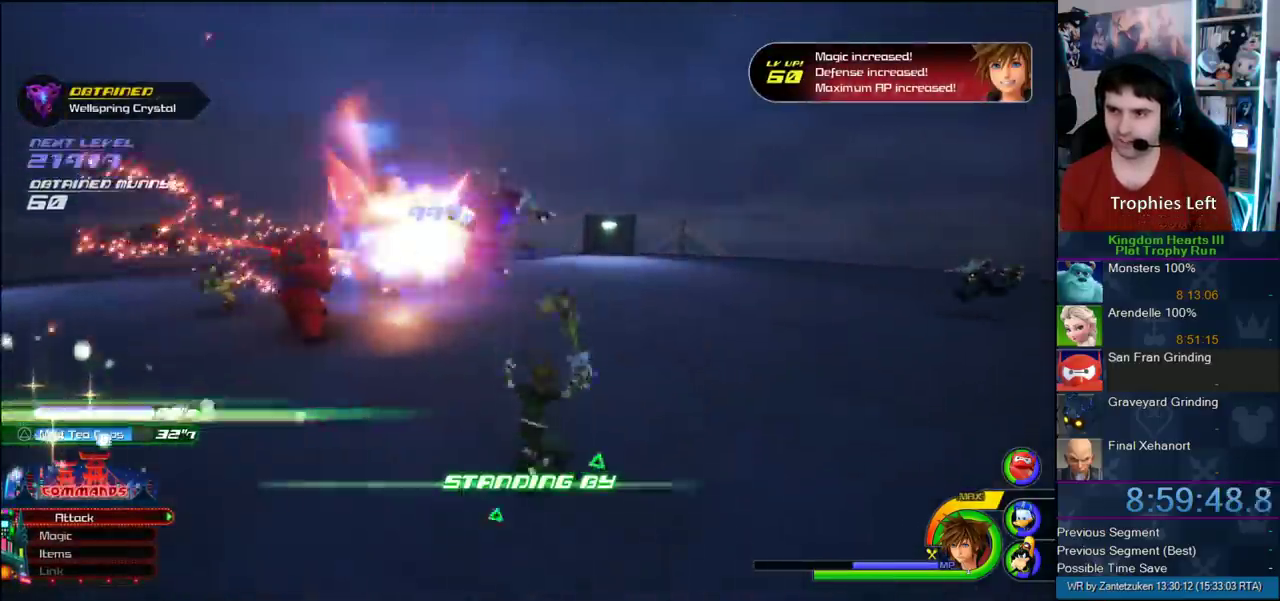
{"dt_ms": 500, "buttons": [], "left_stick": "up", "right_stick": "center"}
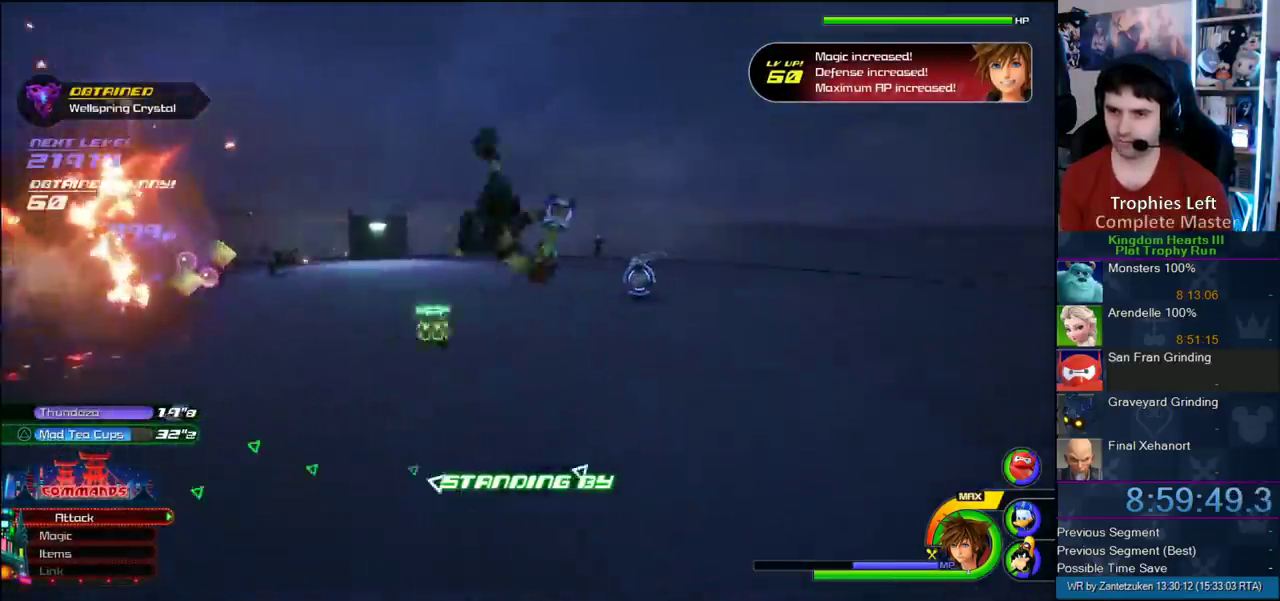
{"dt_ms": 500, "buttons": [], "left_stick": "left", "right_stick": "right"}
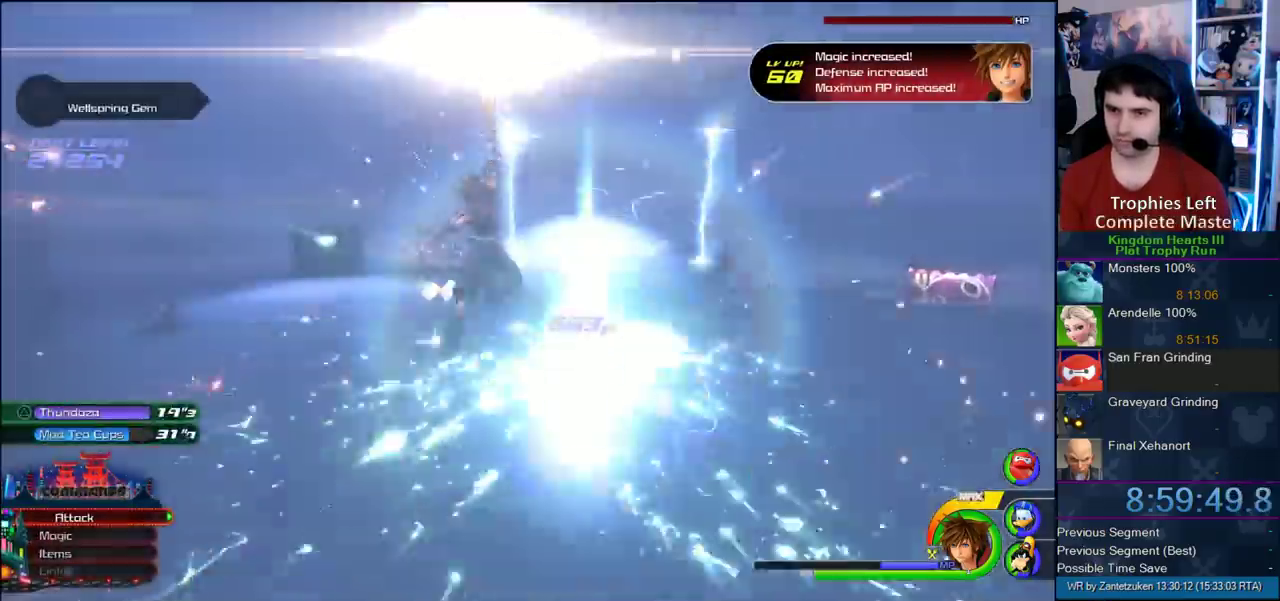
{"dt_ms": 1000, "buttons": [], "left_stick": "up-left", "right_stick": "center"}
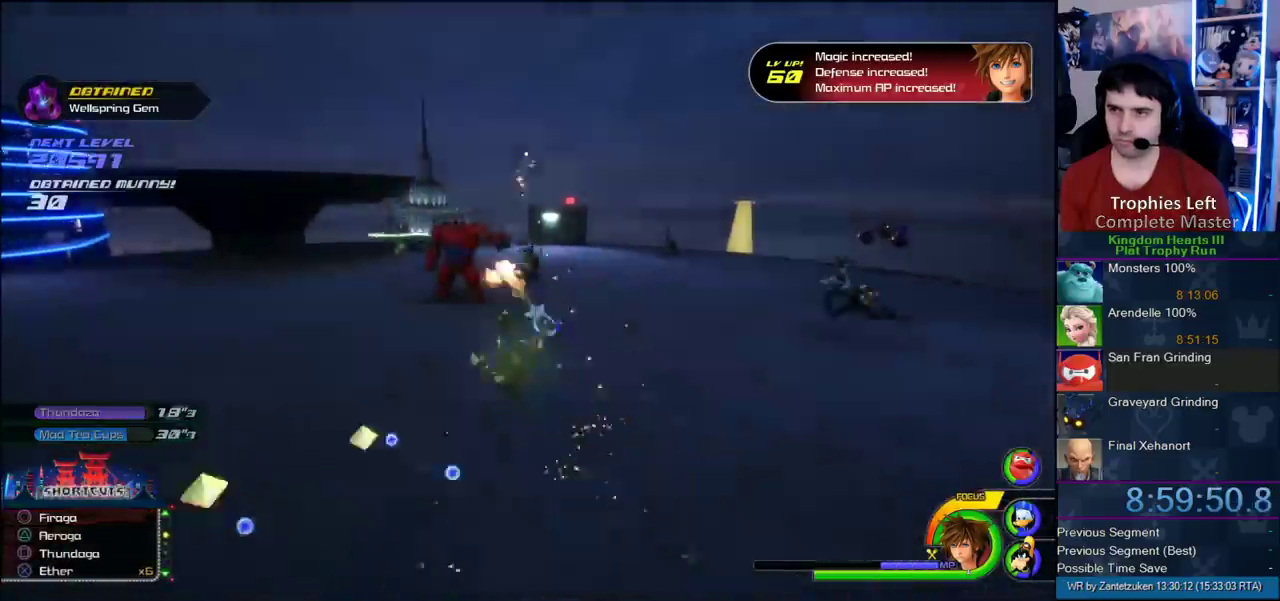
{"dt_ms": 500, "buttons": [], "left_stick": "up", "right_stick": "center", "events": [[283, "left_stick", "up"]]}